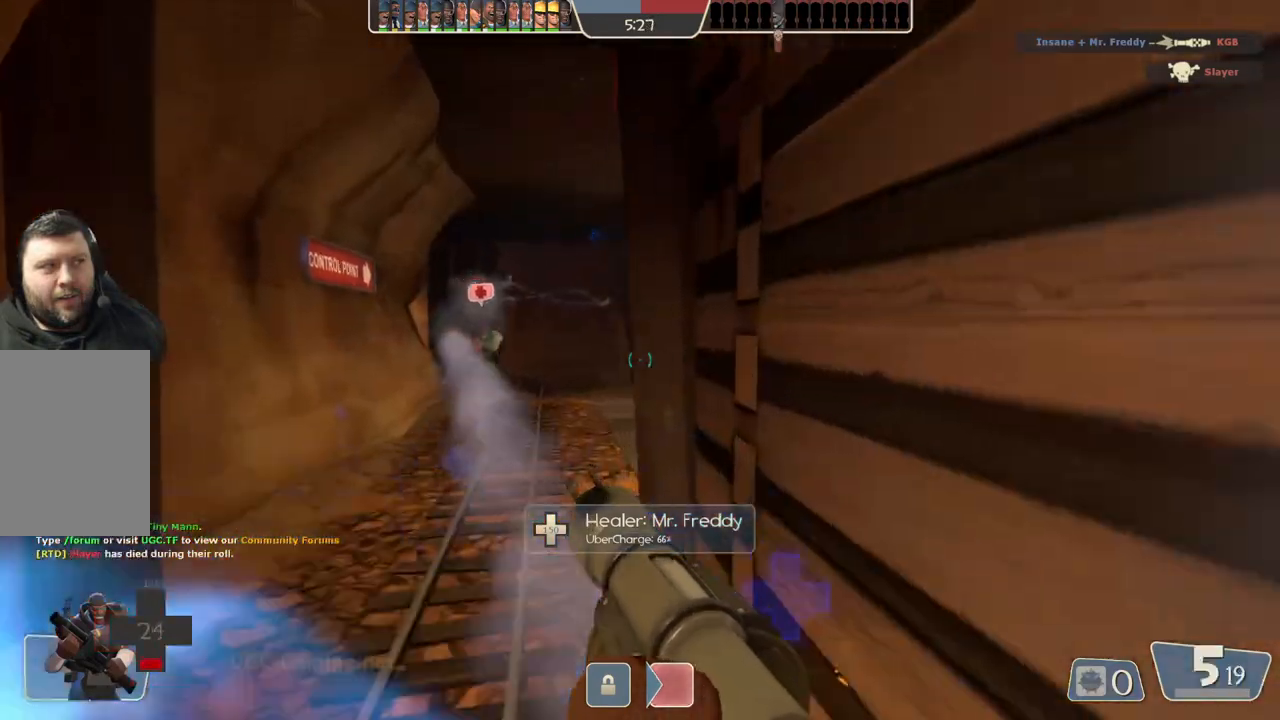
Gameplay with a controller (PlayStation layout); each line is a JSON object with the inputs held at the frame after it. "events" lists button and stick changes between this image and that frame as [ms after this image, input, new state], when the widget could be followed in between.
{"buttons": [], "left_stick": "center", "right_stick": "center", "events": [[117, "left_stick", "center"]]}
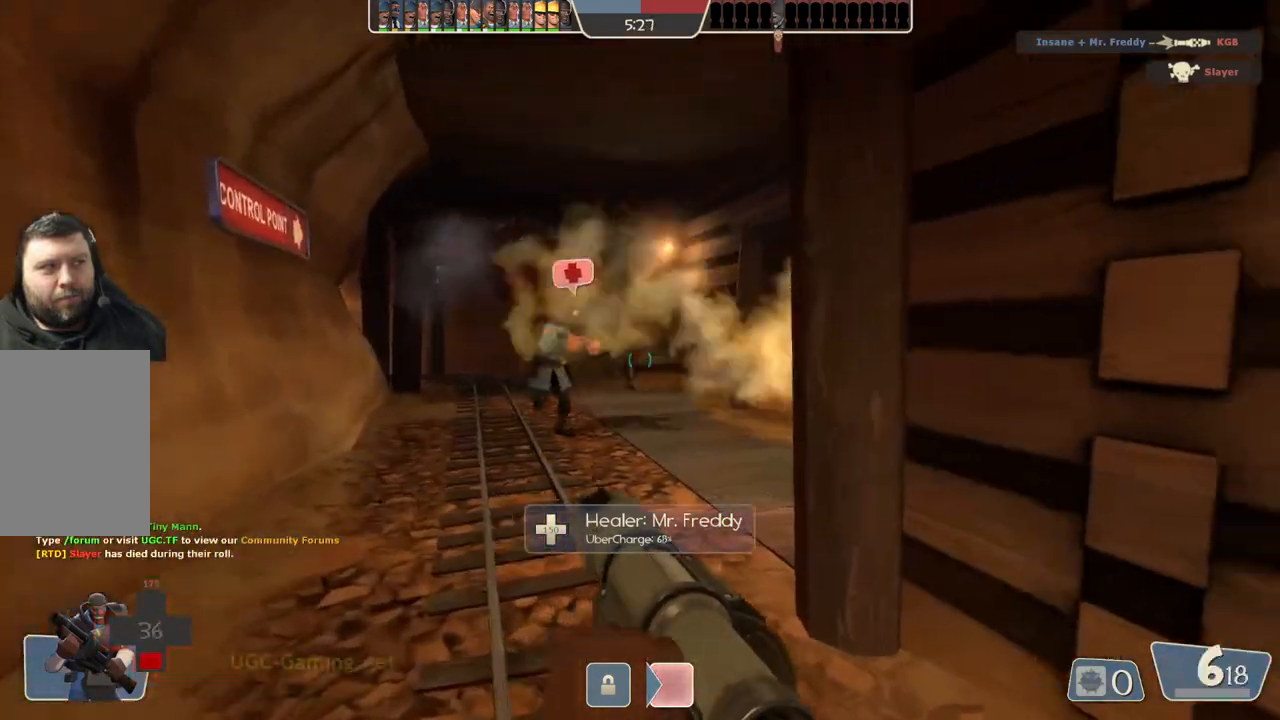
{"buttons": [], "left_stick": "center", "right_stick": "center", "events": []}
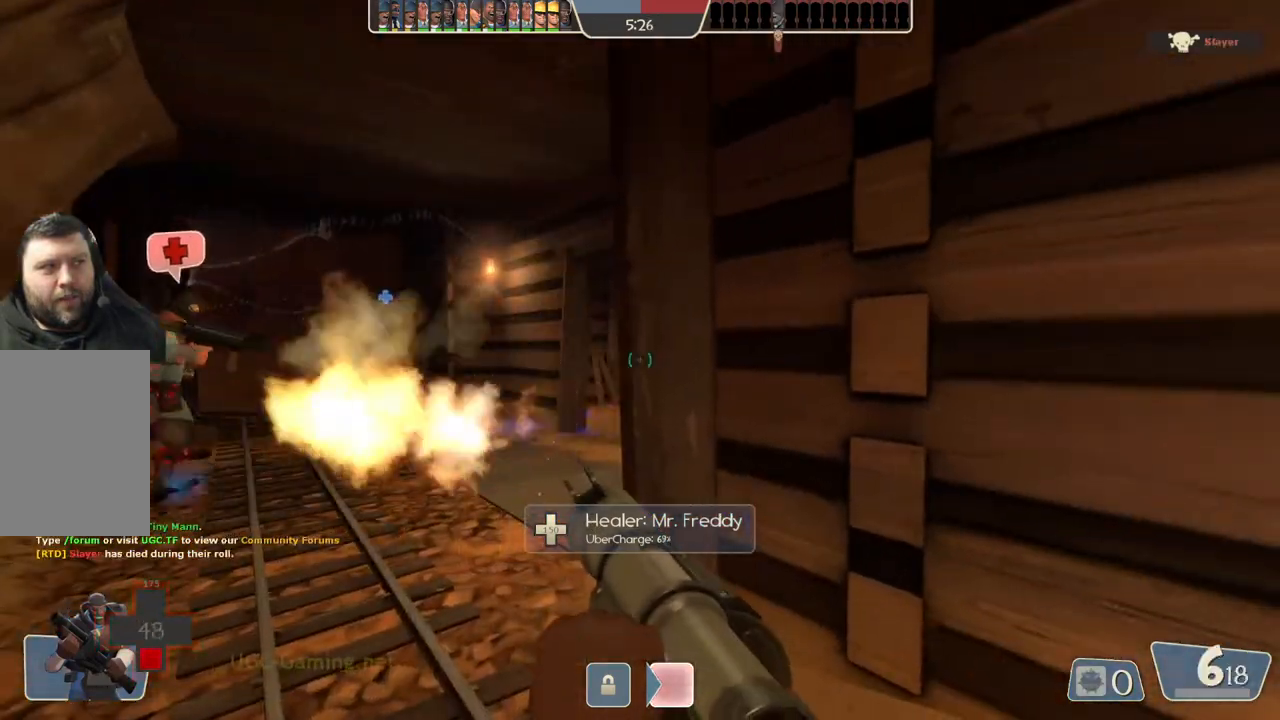
{"buttons": [], "left_stick": "center", "right_stick": "center", "events": [[33, "left_stick", "down-right"], [483, "left_stick", "center"]]}
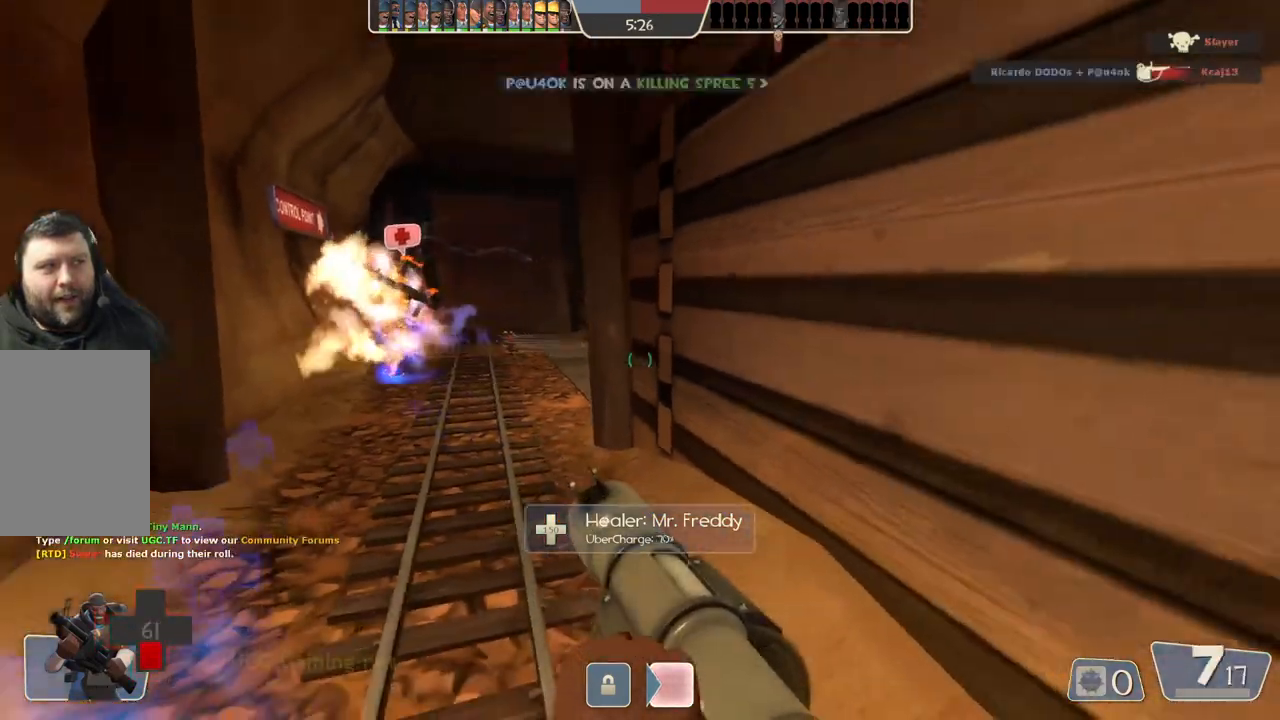
{"buttons": [], "left_stick": "center", "right_stick": "center", "events": []}
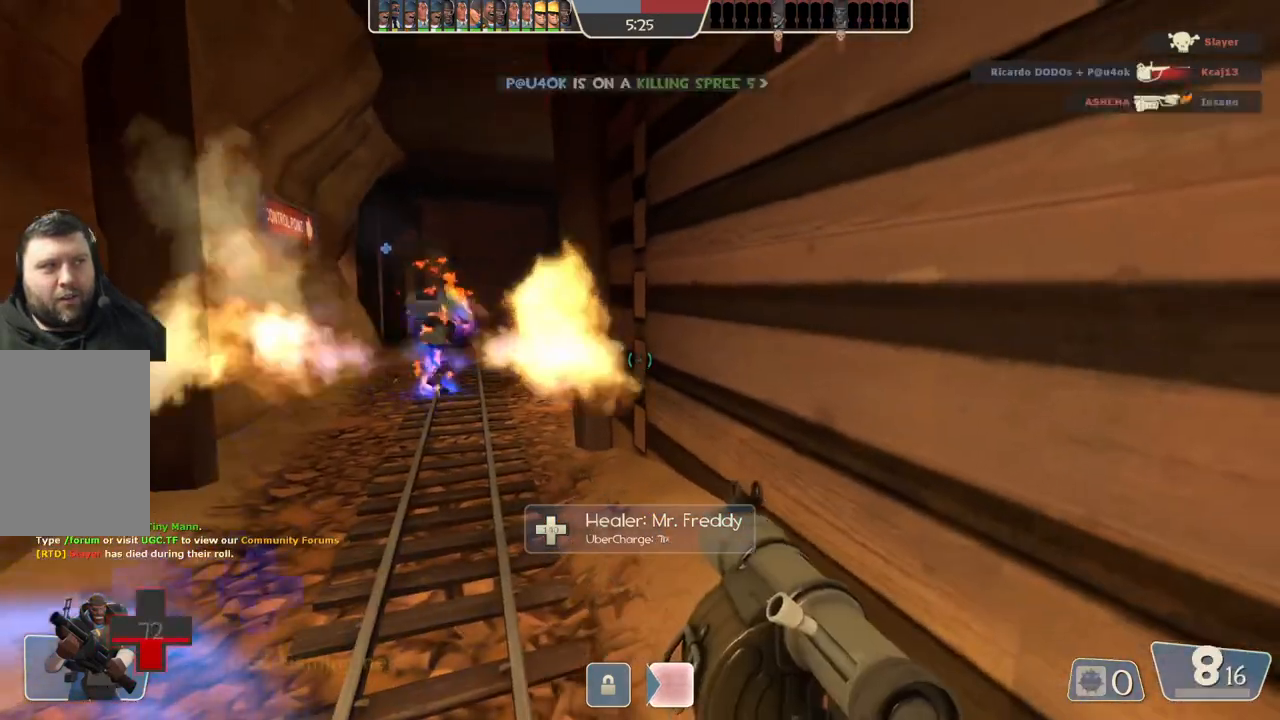
{"buttons": [], "left_stick": "up-left", "right_stick": "center", "events": [[233, "left_stick", "up"], [333, "left_stick", "up-left"]]}
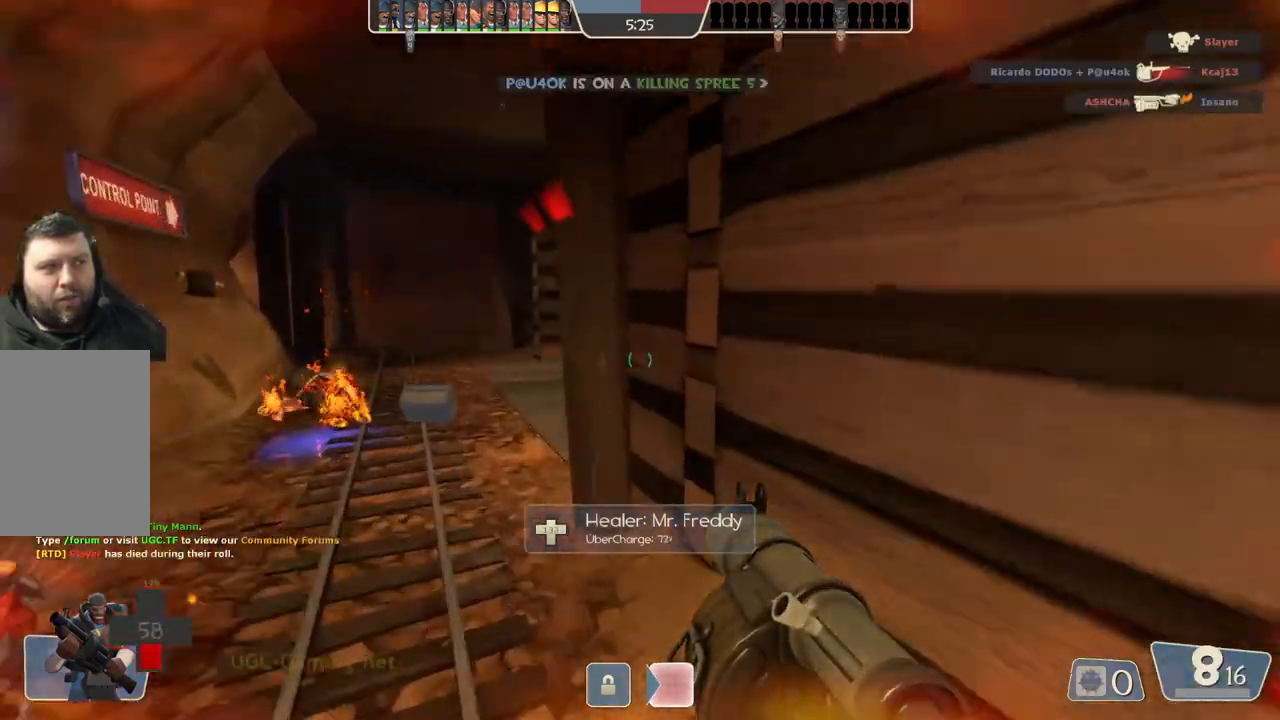
{"buttons": [], "left_stick": "up-left", "right_stick": "center", "events": []}
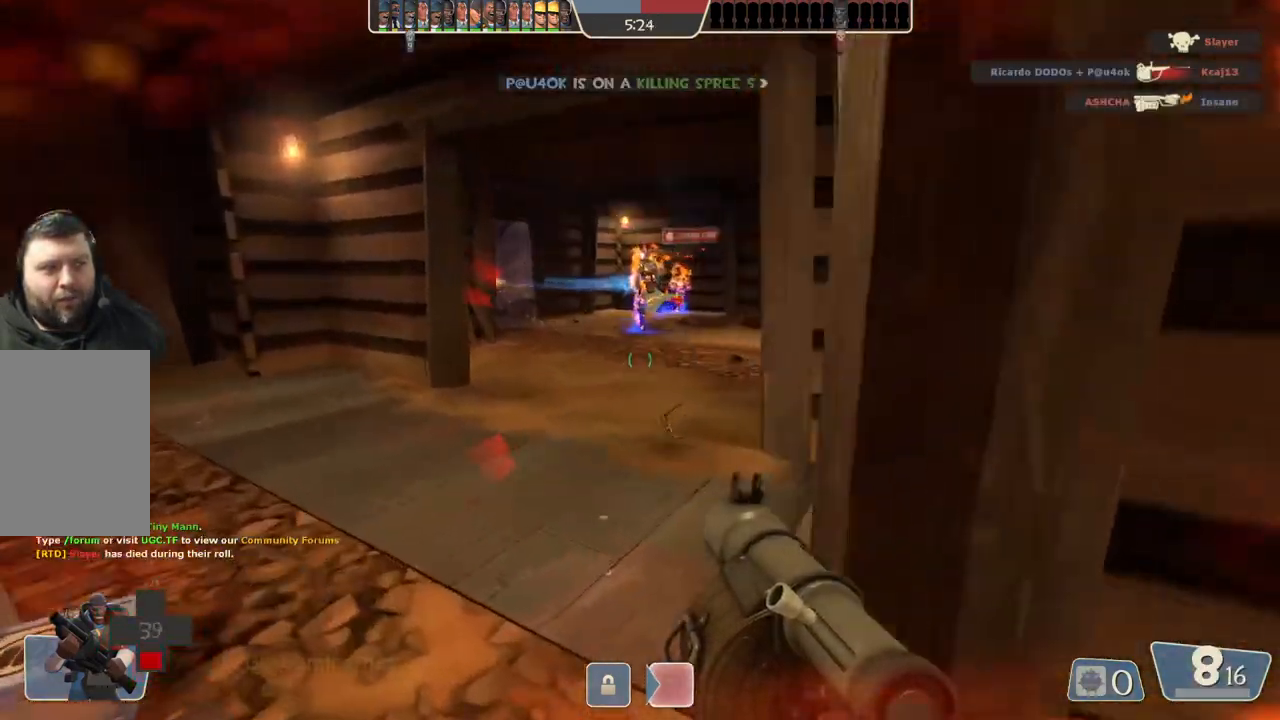
{"buttons": [], "left_stick": "up-left", "right_stick": "center", "events": []}
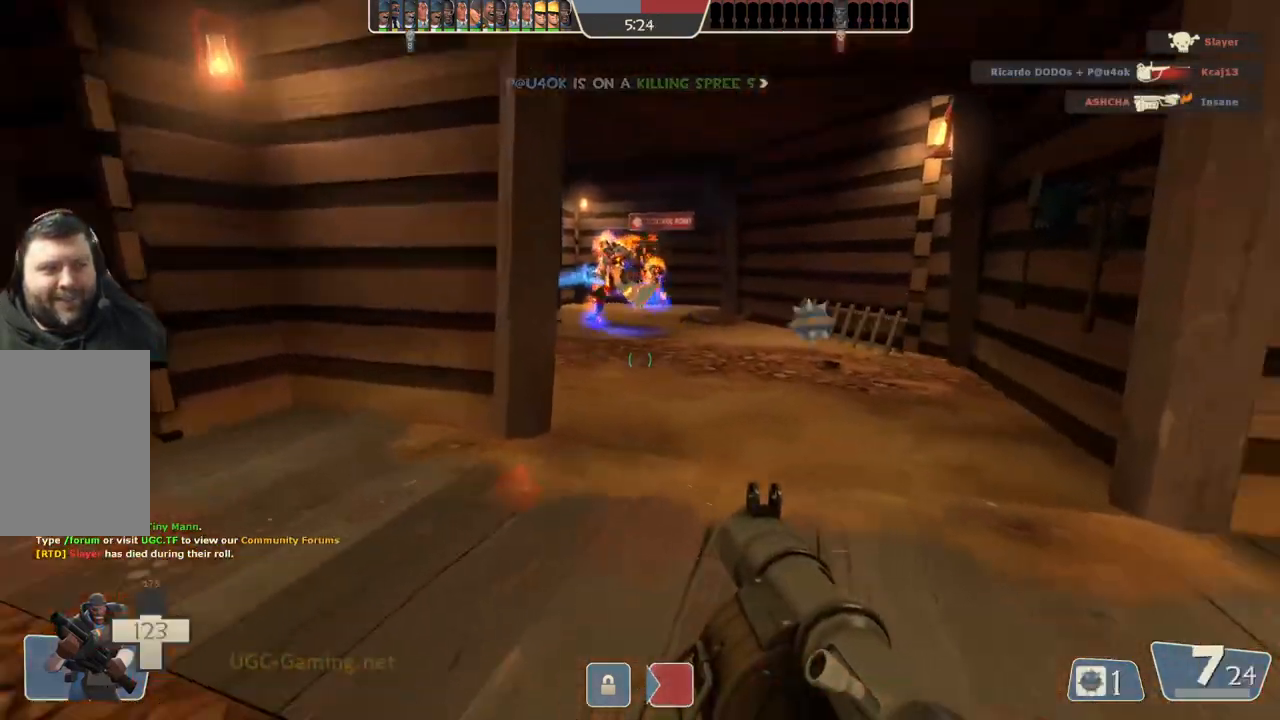
{"buttons": [], "left_stick": "down-right", "right_stick": "center", "events": [[67, "left_stick", "down-left"], [250, "left_stick", "down-right"]]}
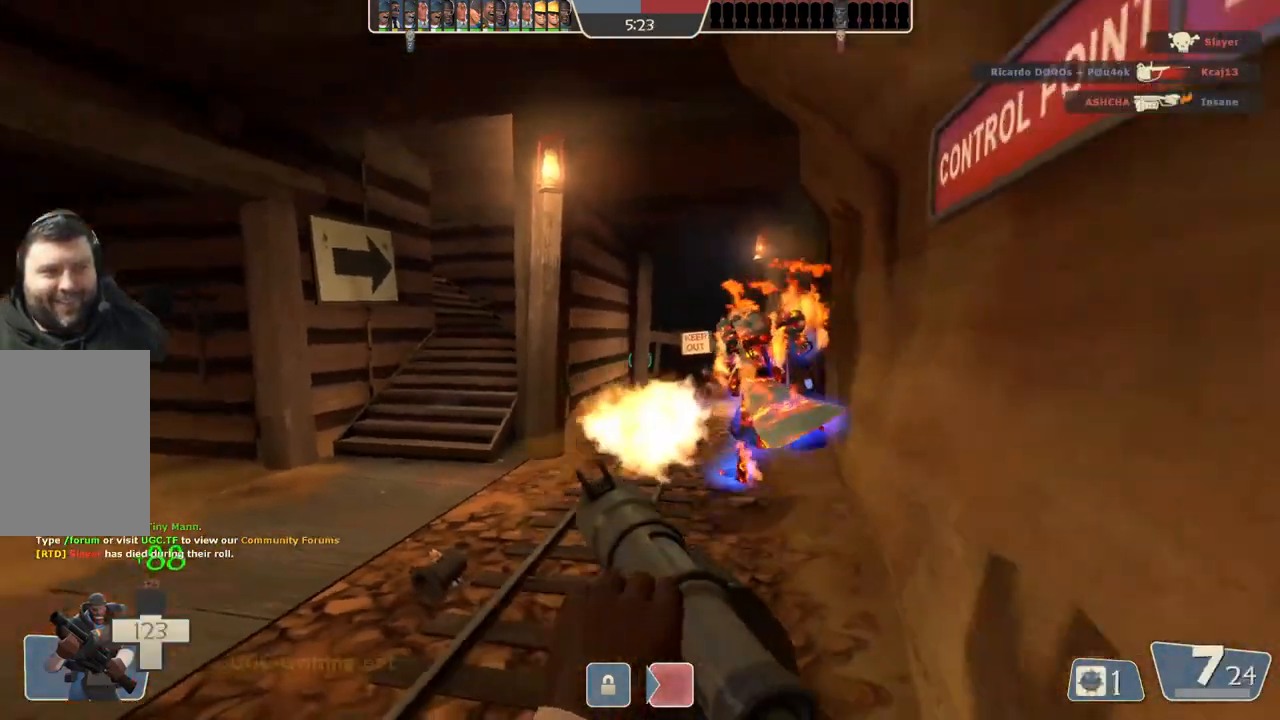
{"buttons": ["L1", "L2"], "left_stick": "up", "right_stick": "center", "events": [[50, "left_stick", "down"], [167, "left_stick", "down-left"], [400, "L2", "down"], [400, "left_stick", "up"], [417, "L1", "down"]]}
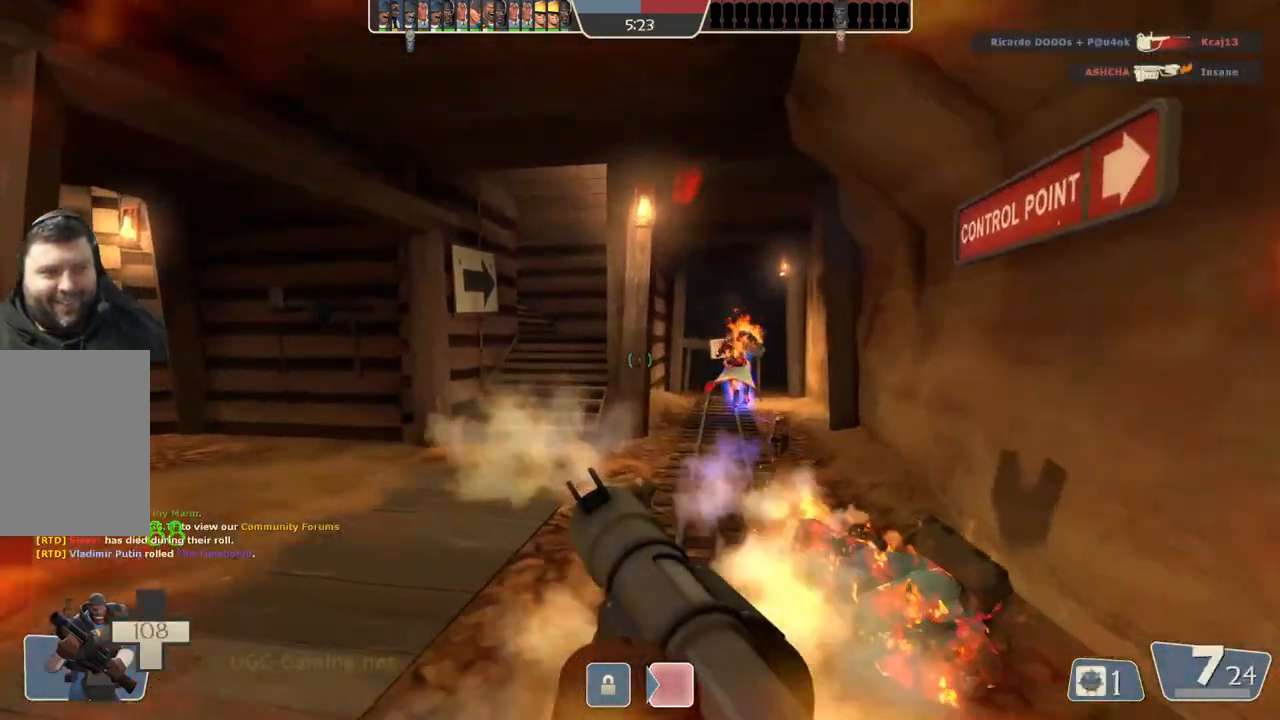
{"buttons": [], "left_stick": "down", "right_stick": "center", "events": [[83, "L1", "up"], [83, "L2", "up"], [250, "left_stick", "right"], [317, "left_stick", "down"]]}
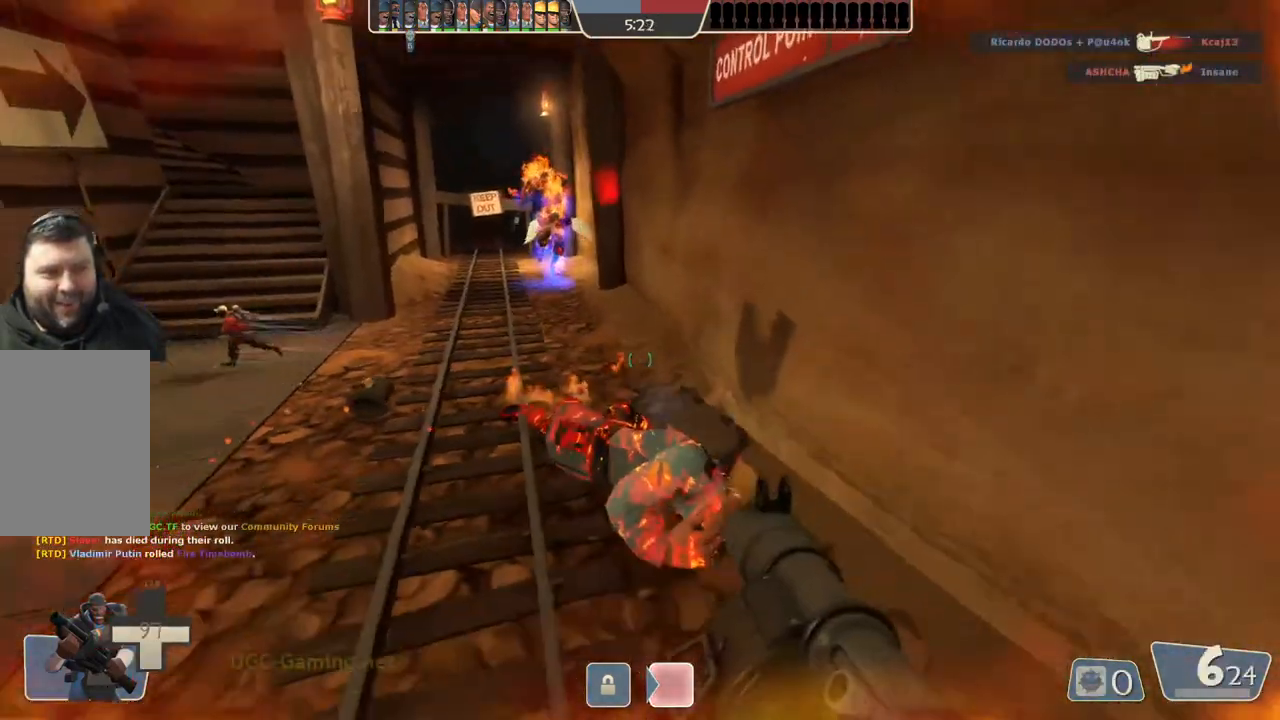
{"buttons": [], "left_stick": "right", "right_stick": "center", "events": [[300, "left_stick", "right"]]}
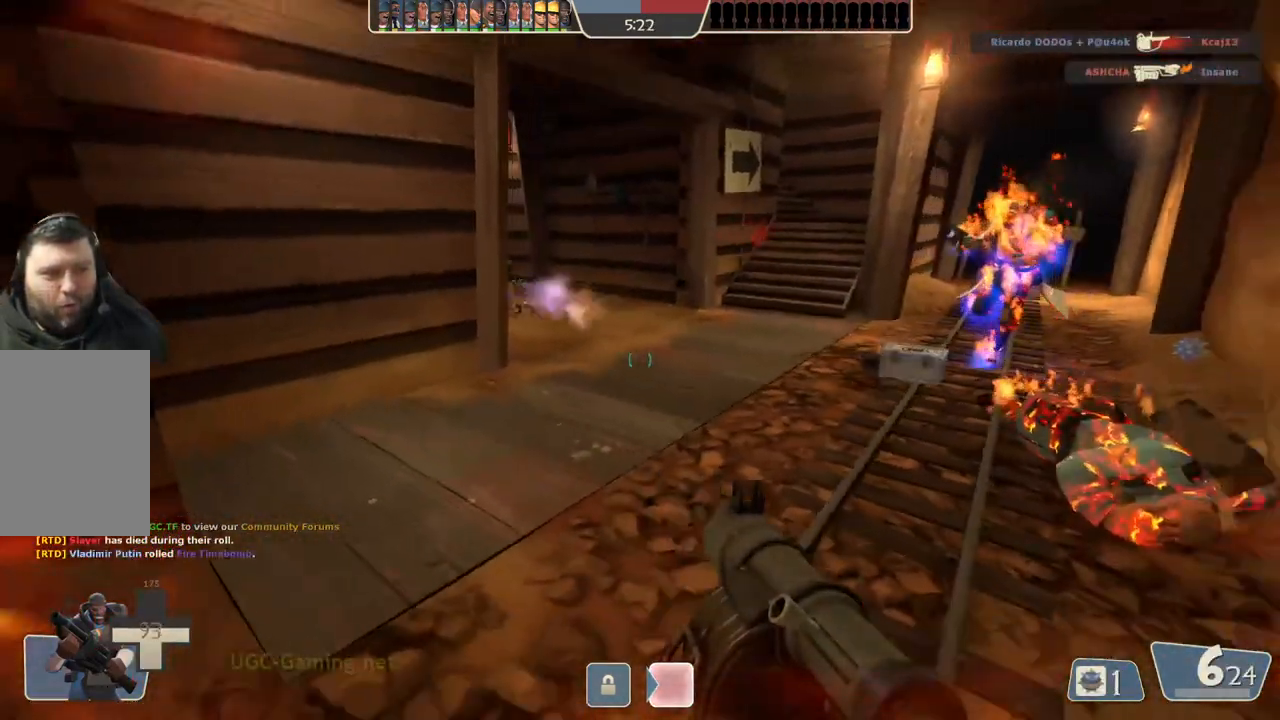
{"buttons": [], "left_stick": "center", "right_stick": "center", "events": [[67, "left_stick", "down"], [283, "left_stick", "center"]]}
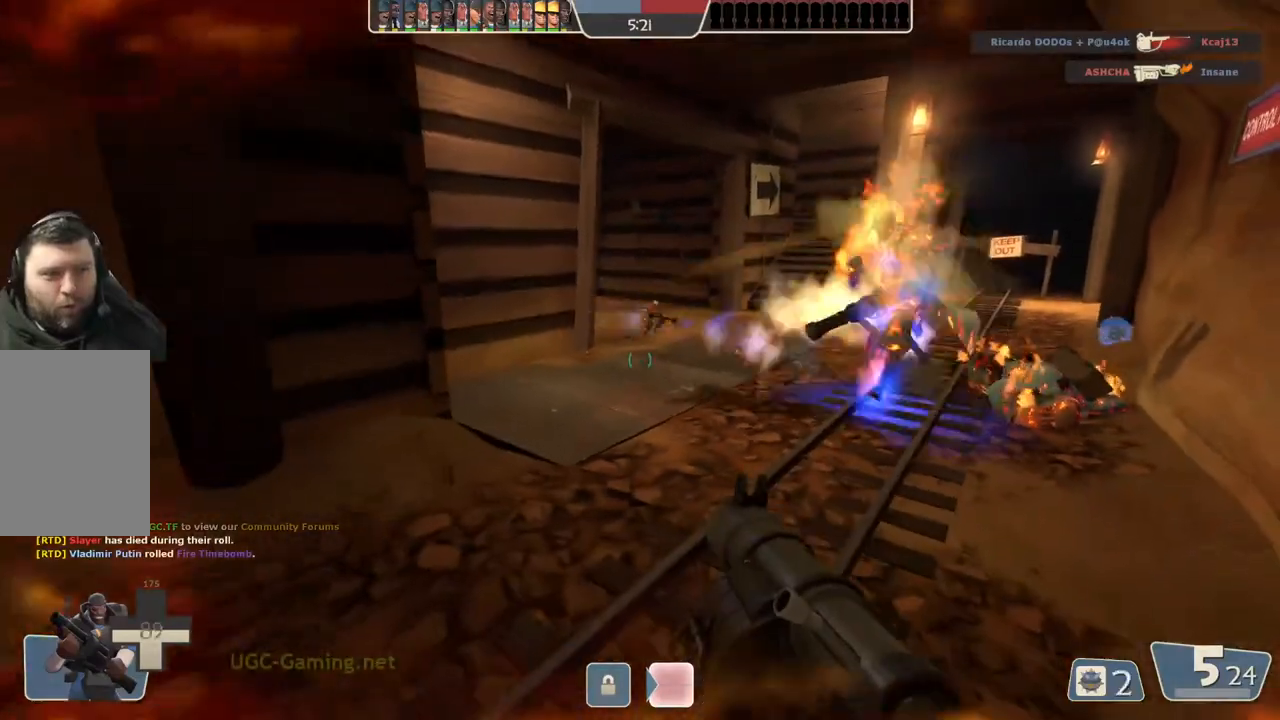
{"buttons": ["L1", "L2"], "left_stick": "up-right", "right_stick": "center", "events": [[200, "left_stick", "up-right"], [300, "L1", "down"], [300, "L2", "down"]]}
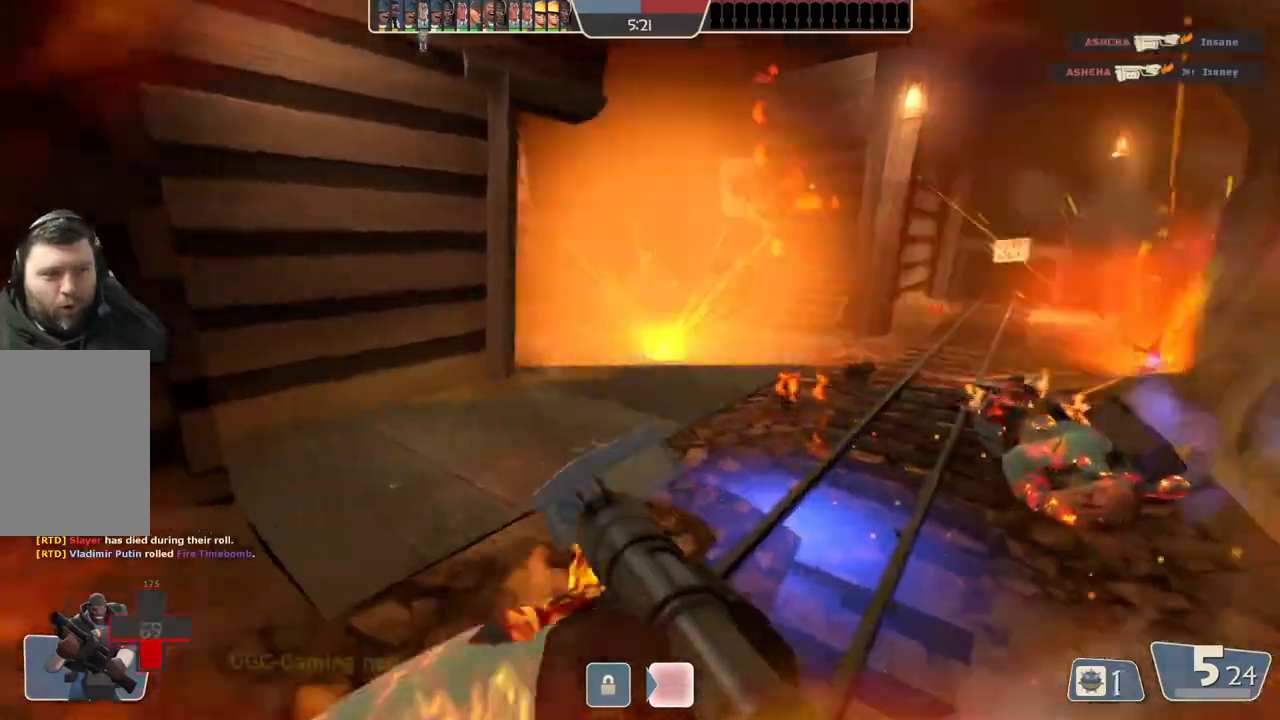
{"buttons": ["L2"], "left_stick": "left", "right_stick": "center", "events": [[117, "L1", "up"], [117, "L2", "up"], [117, "left_stick", "down-right"], [200, "L2", "down"], [200, "left_stick", "down-left"], [350, "L2", "up"], [433, "L2", "down"], [450, "left_stick", "left"]]}
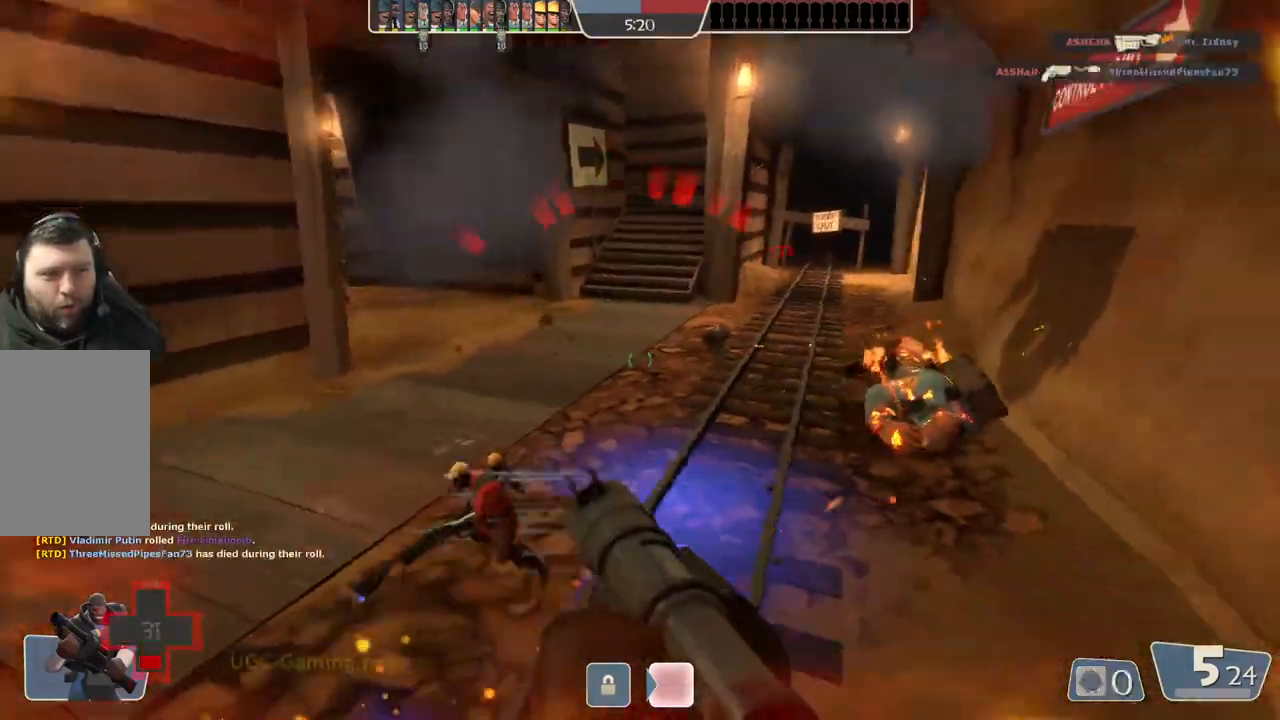
{"buttons": [], "left_stick": "right", "right_stick": "center", "events": [[67, "L1", "down"], [117, "left_stick", "up"], [233, "left_stick", "up-right"], [250, "L1", "up"], [250, "L2", "up"], [450, "left_stick", "right"]]}
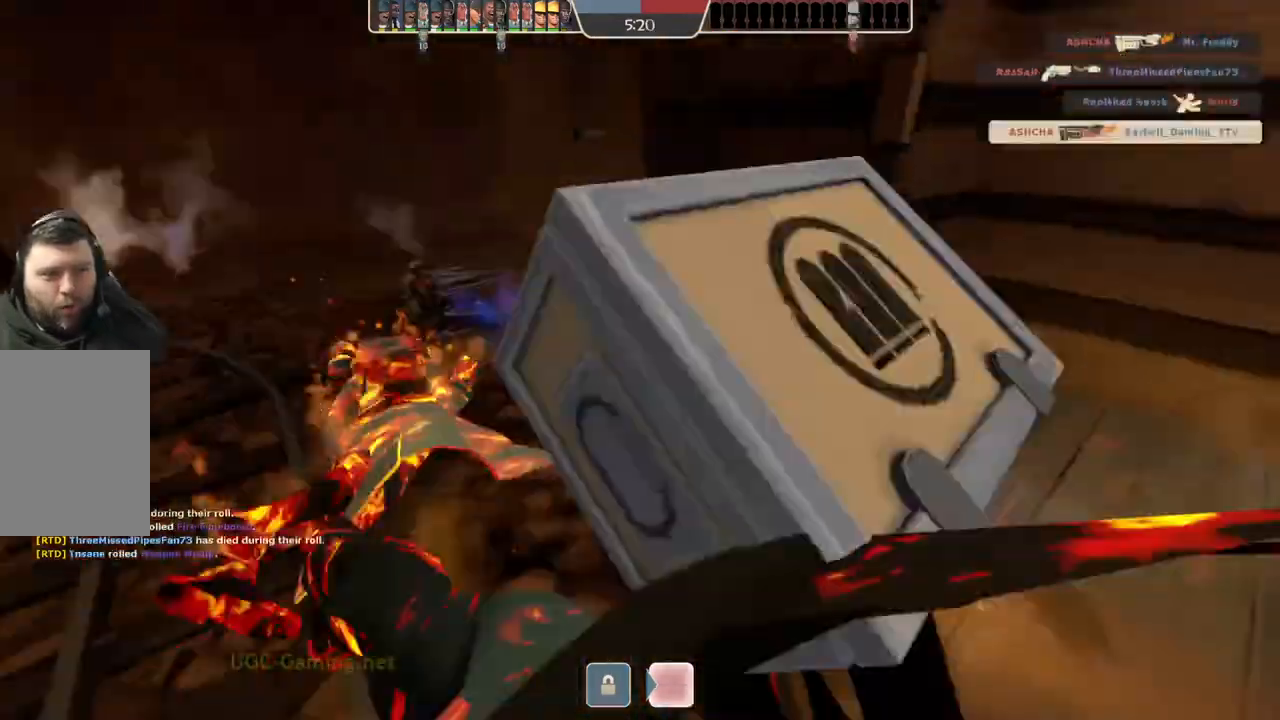
{"buttons": [], "left_stick": "center", "right_stick": "center", "events": [[250, "left_stick", "down"], [333, "left_stick", "center"]]}
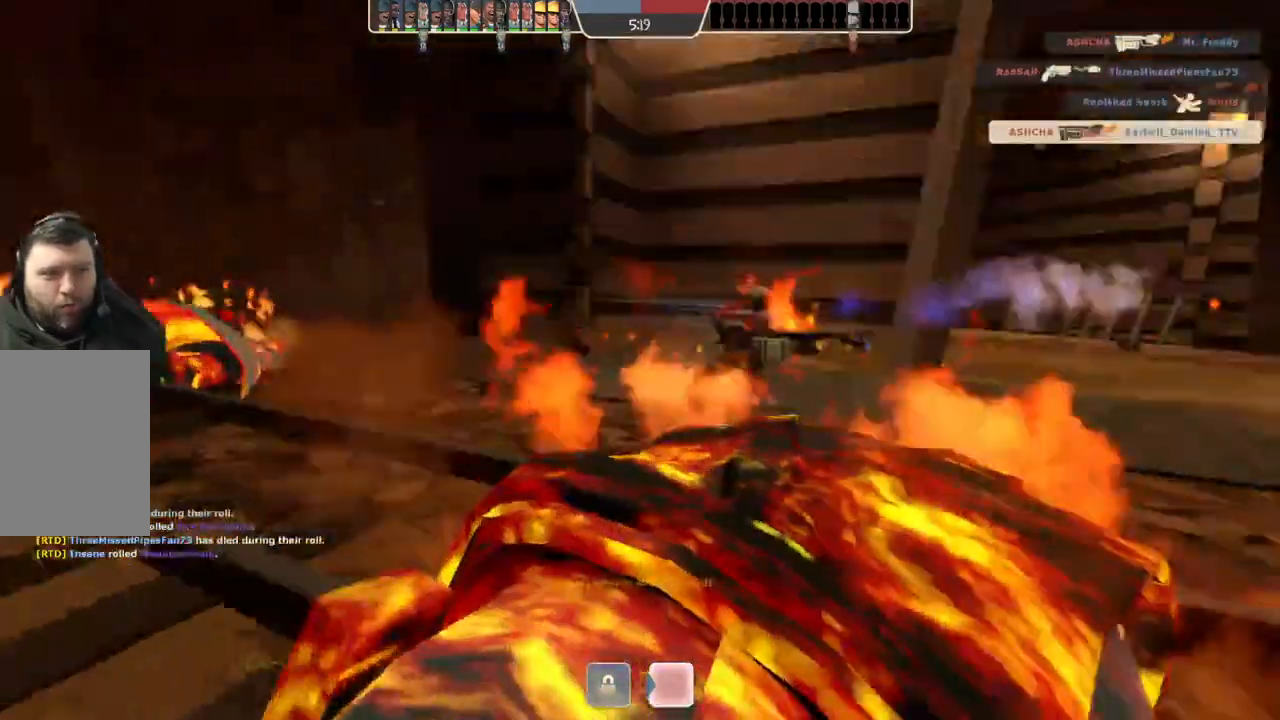
{"buttons": [], "left_stick": "center", "right_stick": "center", "events": []}
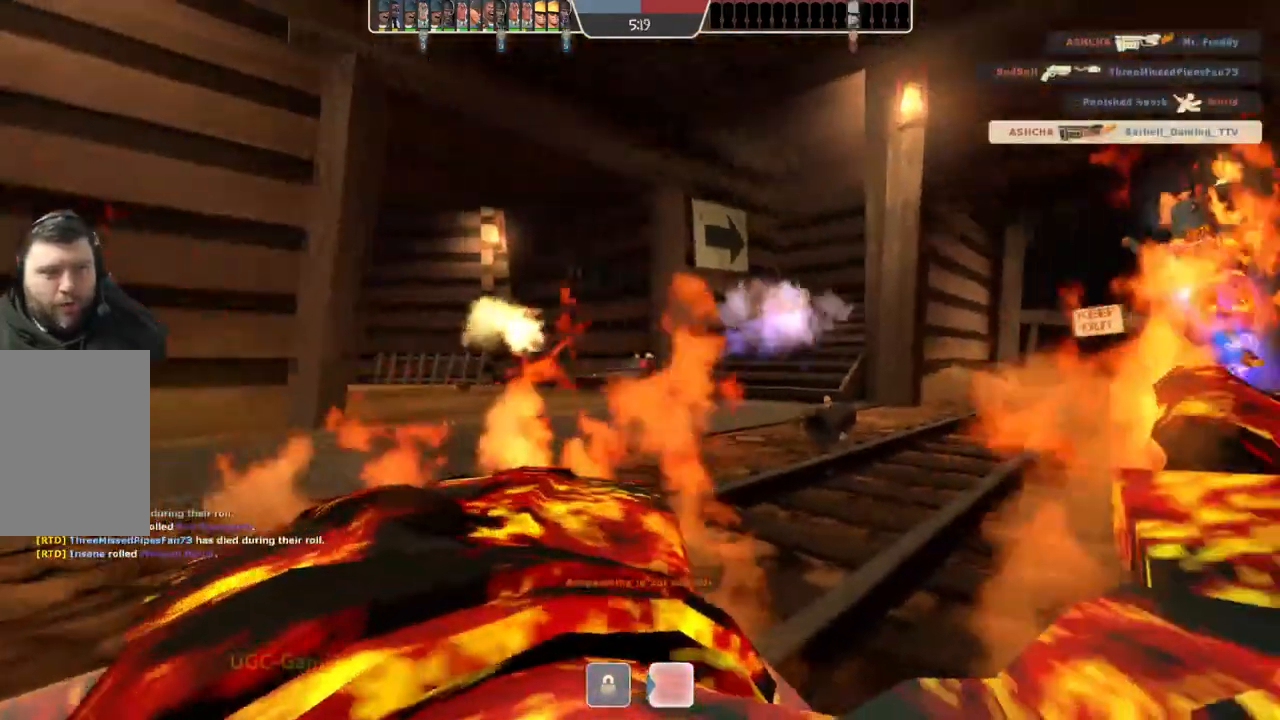
{"buttons": [], "left_stick": "center", "right_stick": "center", "events": []}
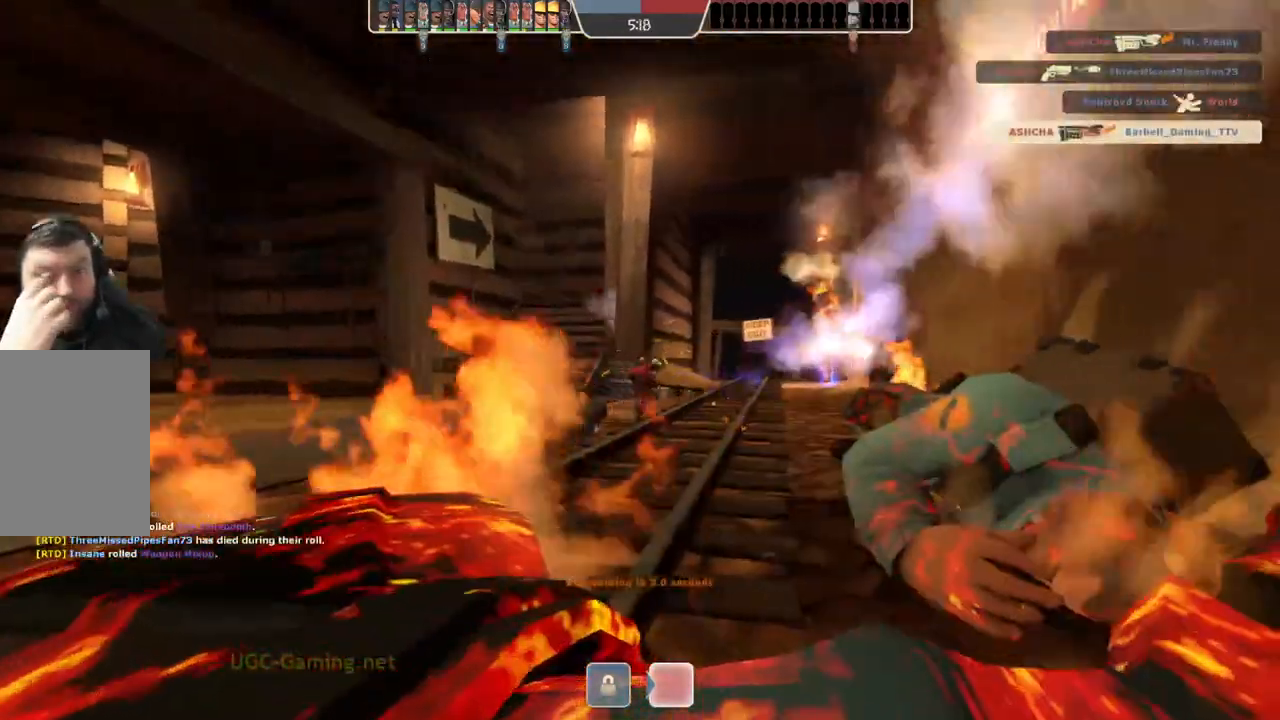
{"buttons": [], "left_stick": "center", "right_stick": "center", "events": []}
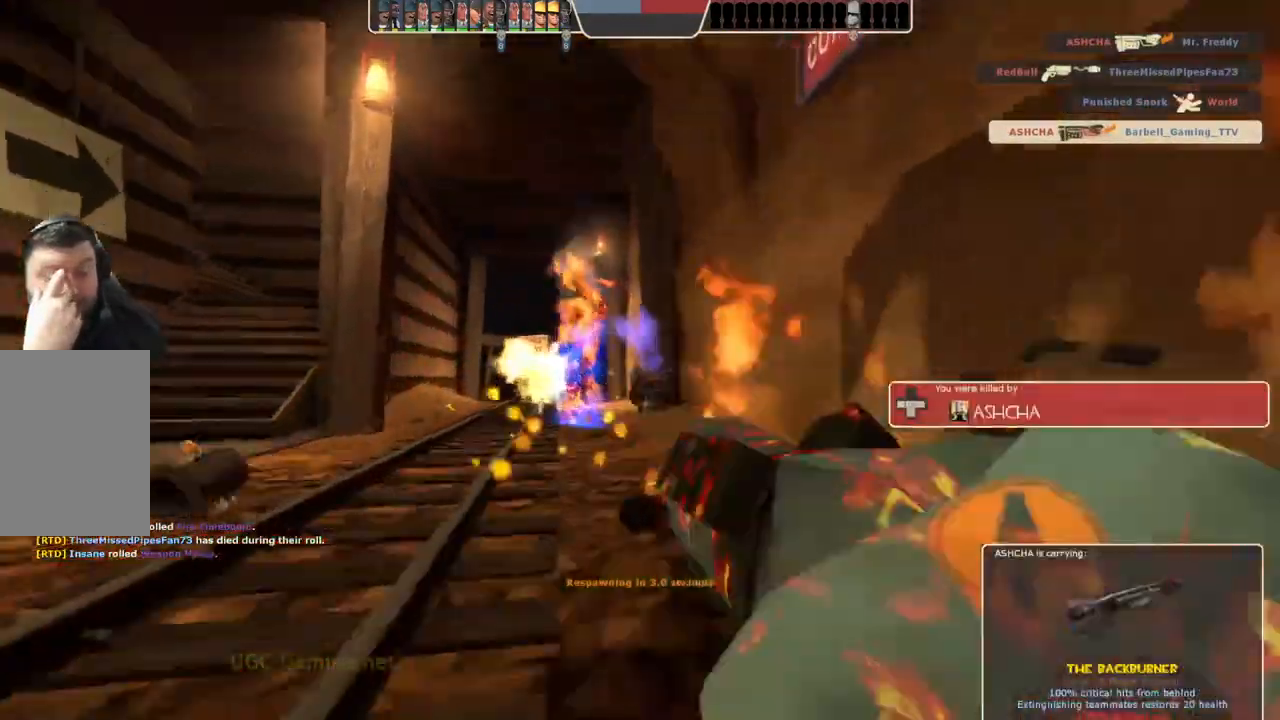
{"buttons": [], "left_stick": "center", "right_stick": "center", "events": []}
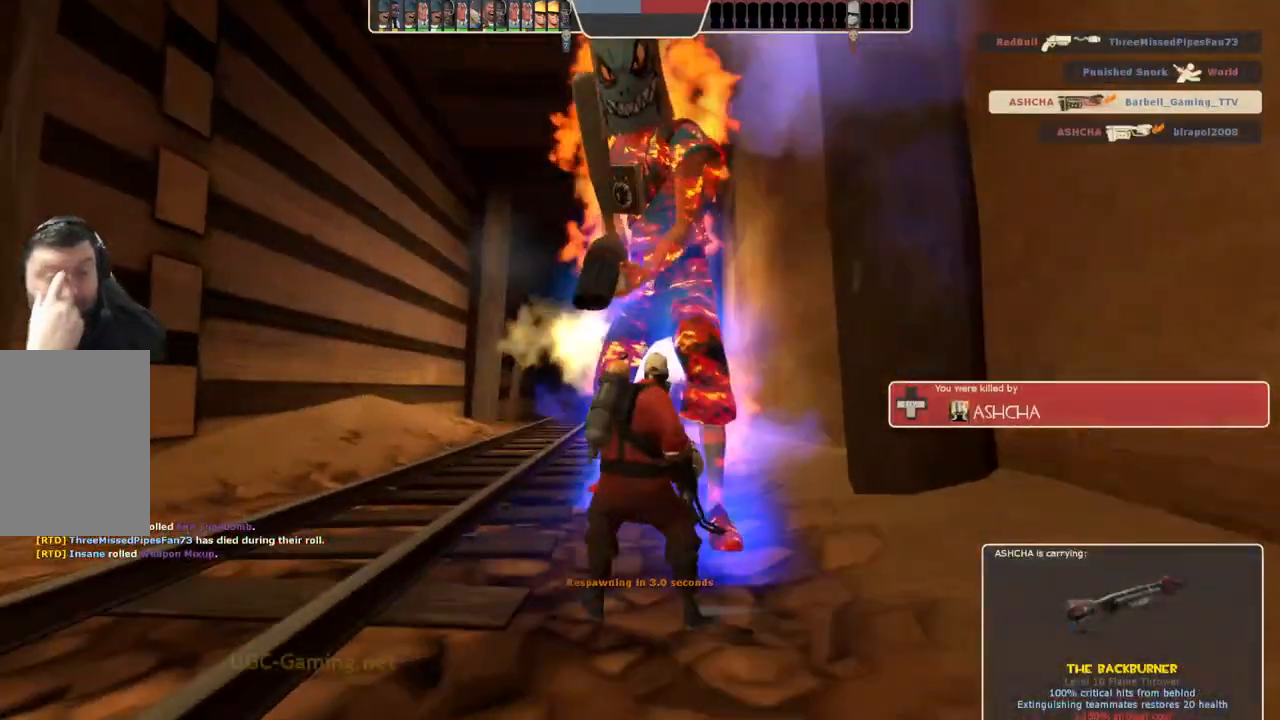
{"buttons": [], "left_stick": "center", "right_stick": "center", "events": []}
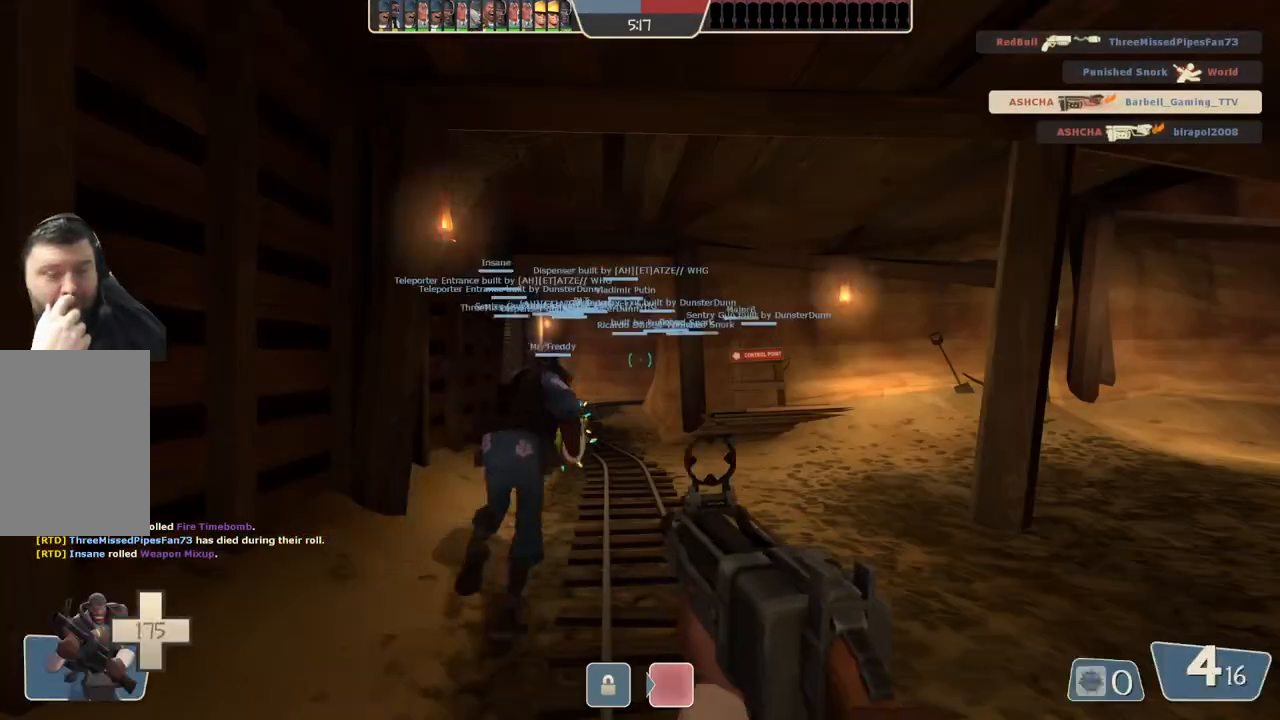
{"buttons": [], "left_stick": "center", "right_stick": "center", "events": []}
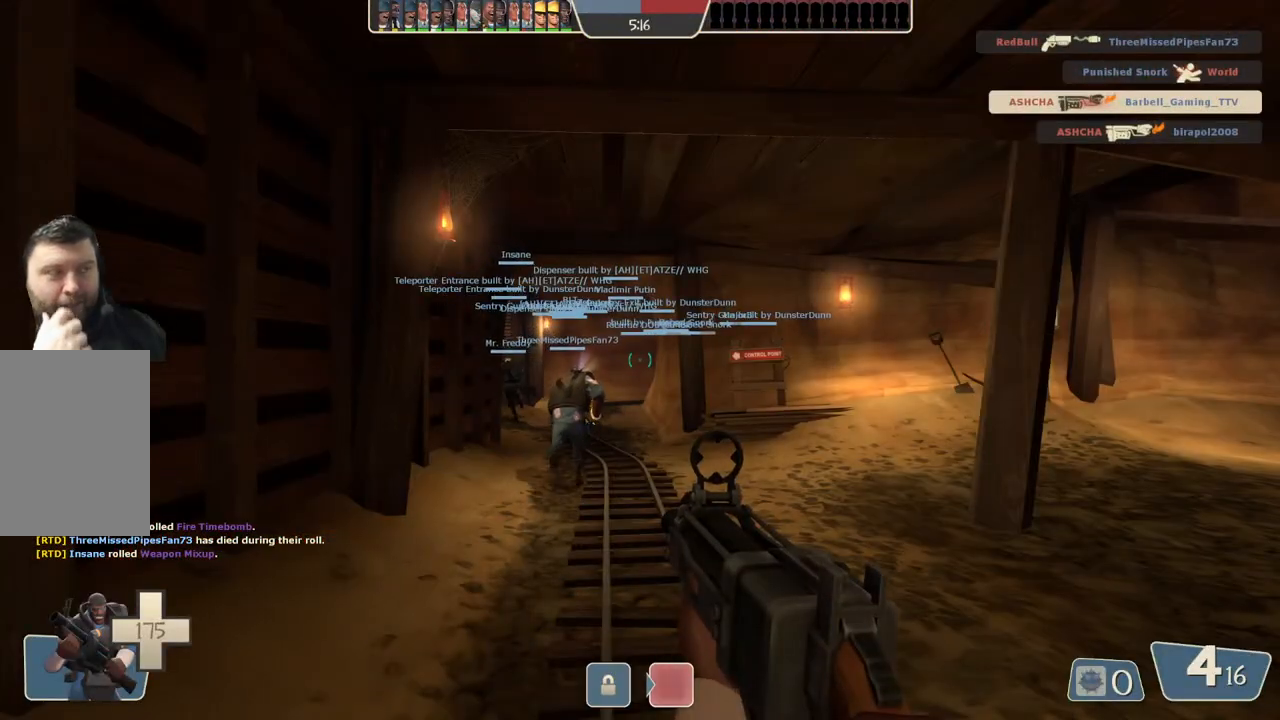
{"buttons": [], "left_stick": "up", "right_stick": "center", "events": [[33, "left_stick", "up"]]}
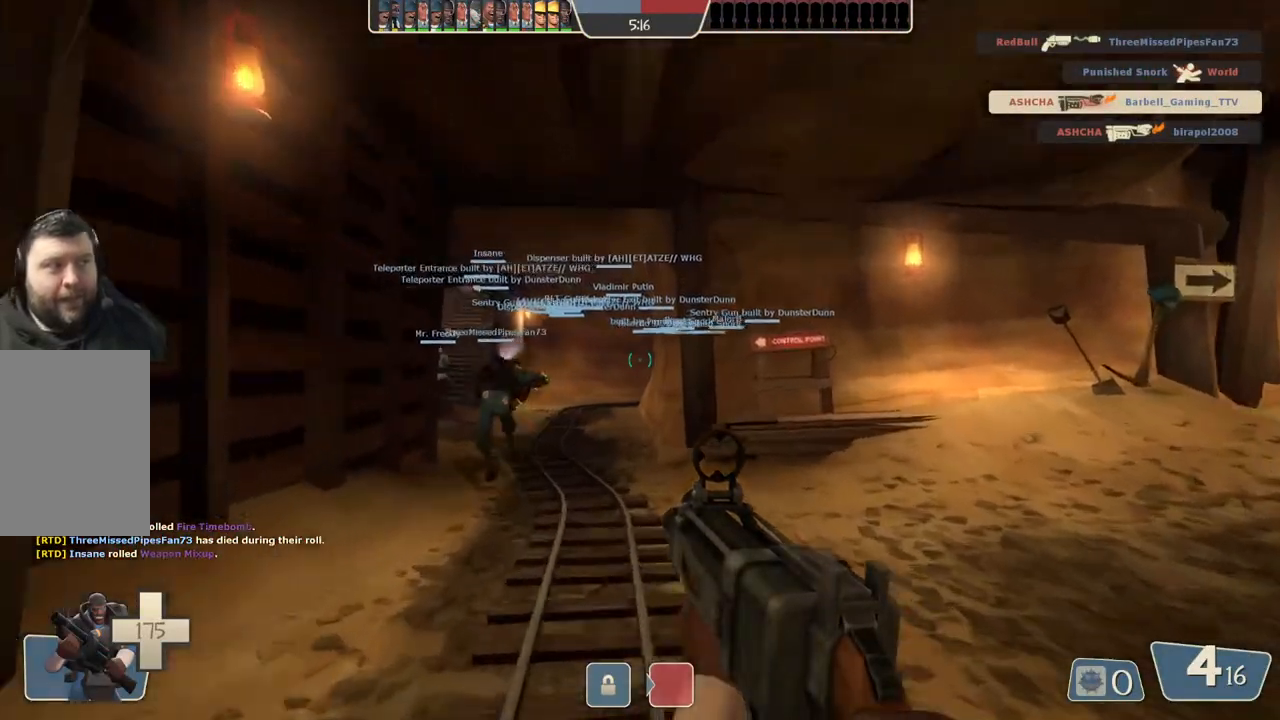
{"buttons": [], "left_stick": "up", "right_stick": "center", "events": []}
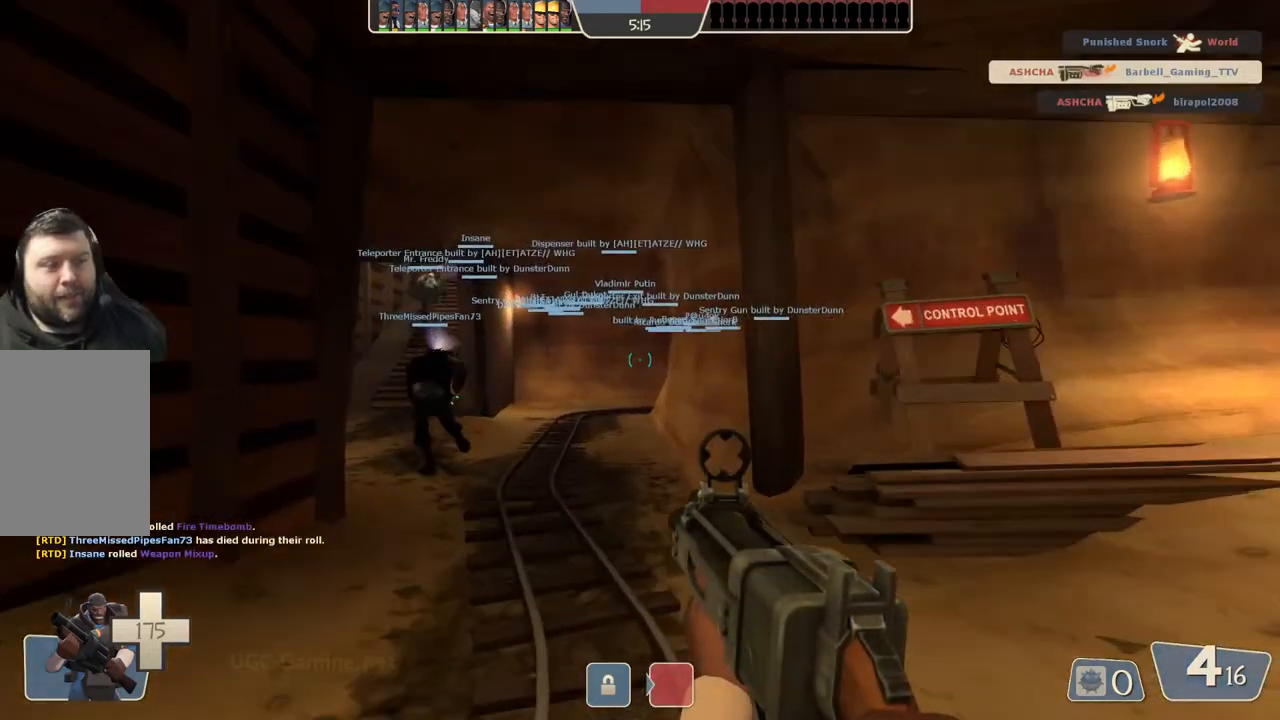
{"buttons": [], "left_stick": "up", "right_stick": "center", "events": []}
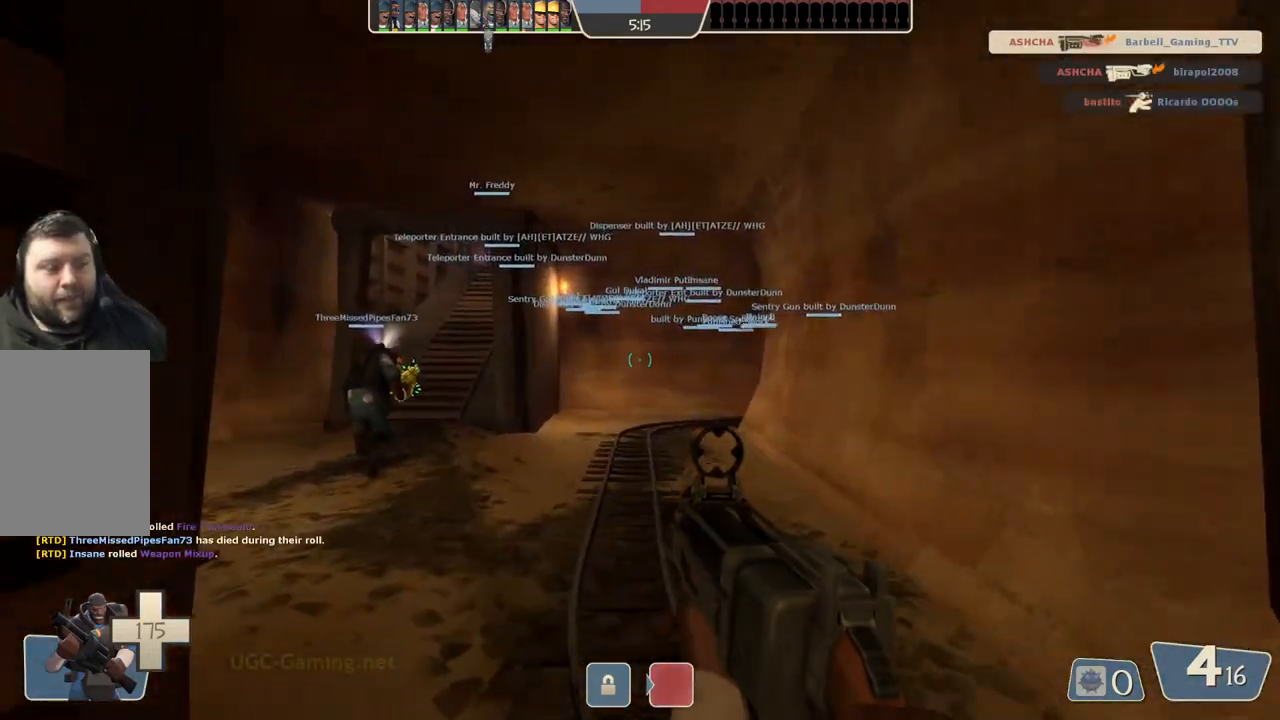
{"buttons": [], "left_stick": "up", "right_stick": "center", "events": []}
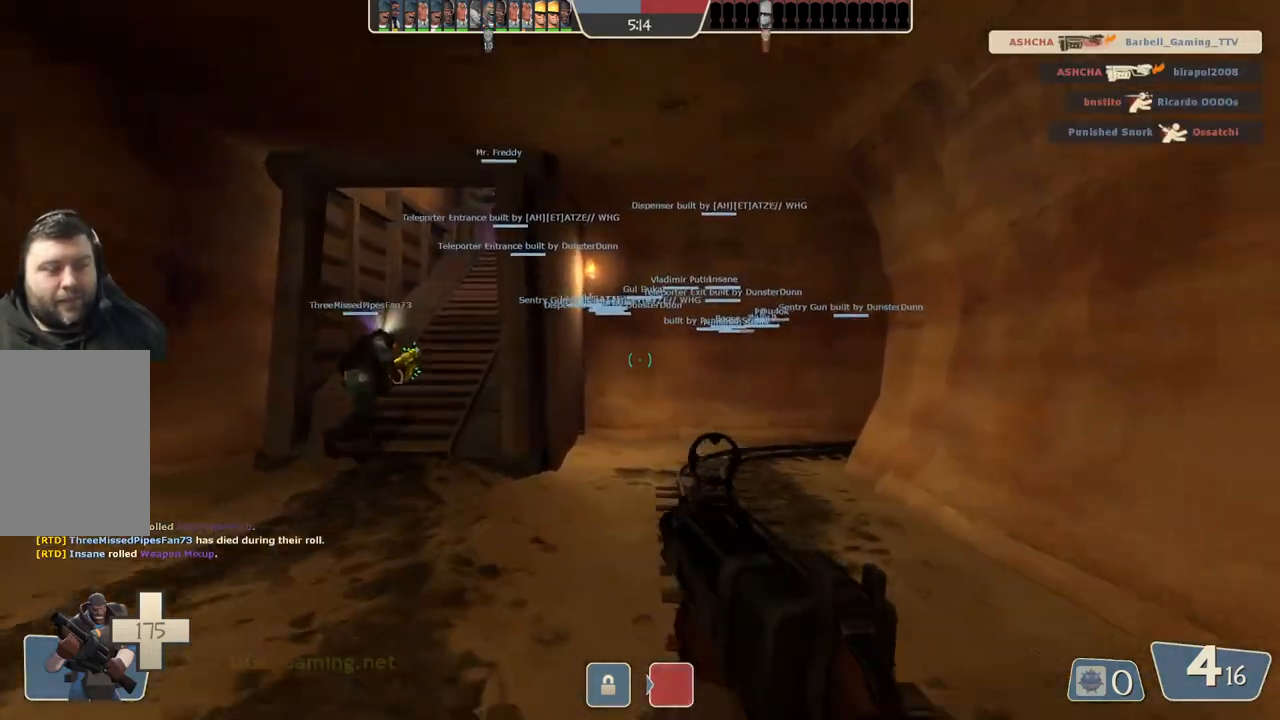
{"buttons": [], "left_stick": "up-left", "right_stick": "center", "events": [[17, "left_stick", "up-left"]]}
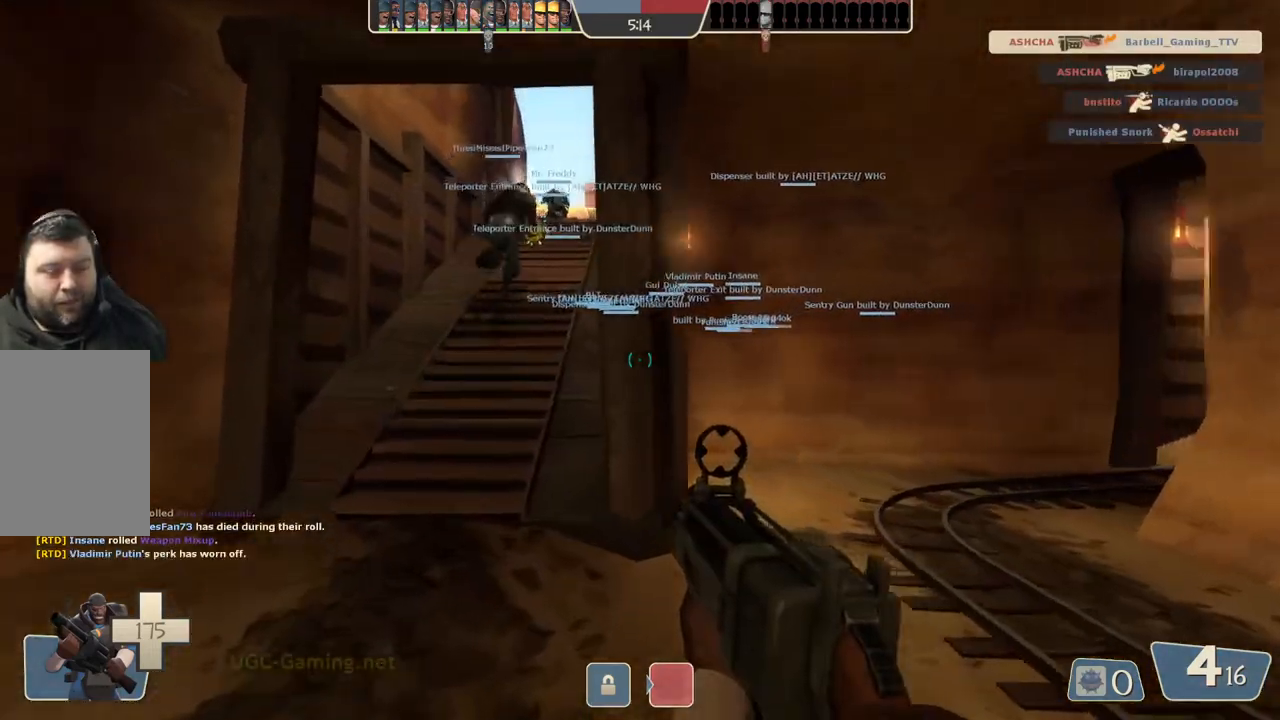
{"buttons": [], "left_stick": "up", "right_stick": "center", "events": [[333, "left_stick", "up"]]}
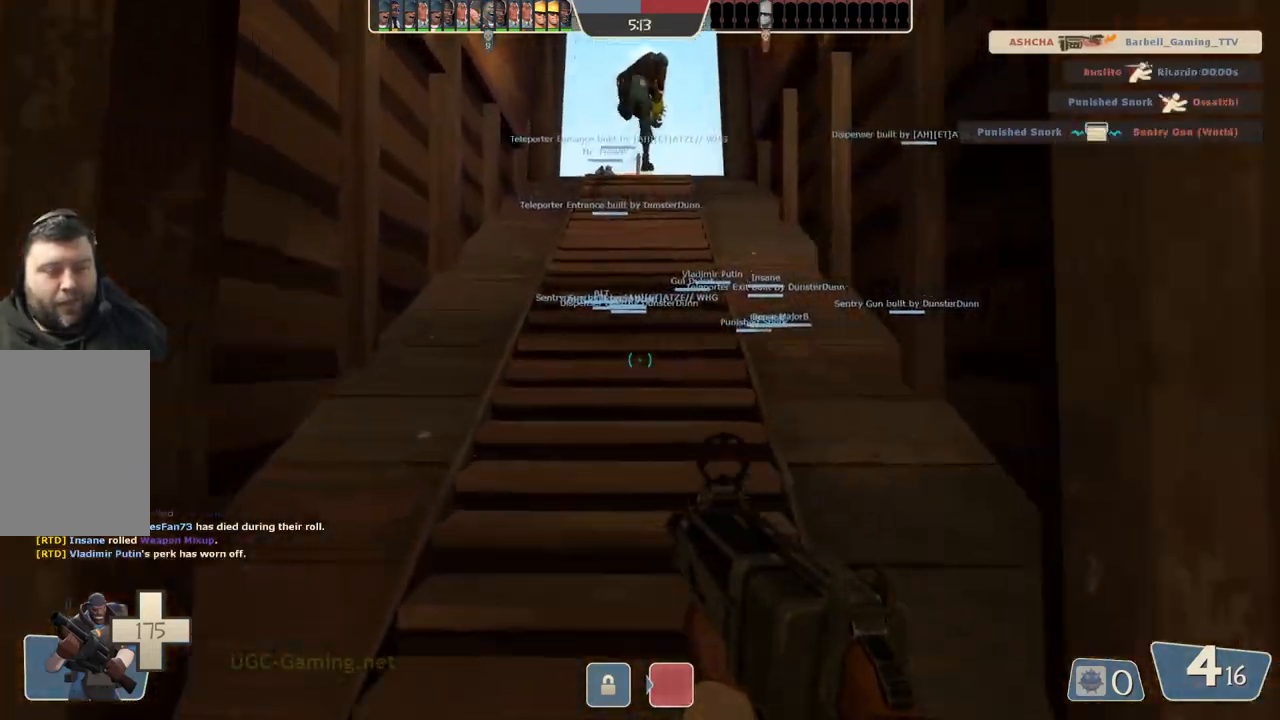
{"buttons": [], "left_stick": "up", "right_stick": "center", "events": []}
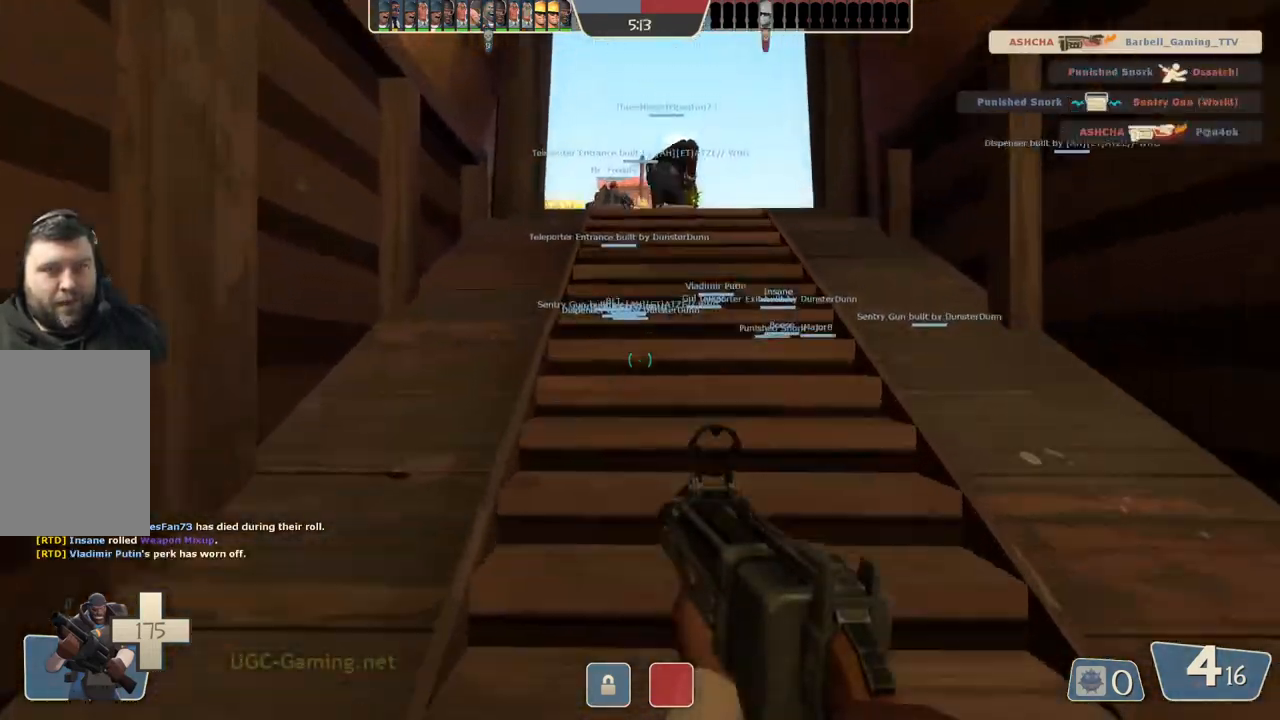
{"buttons": [], "left_stick": "up", "right_stick": "center", "events": []}